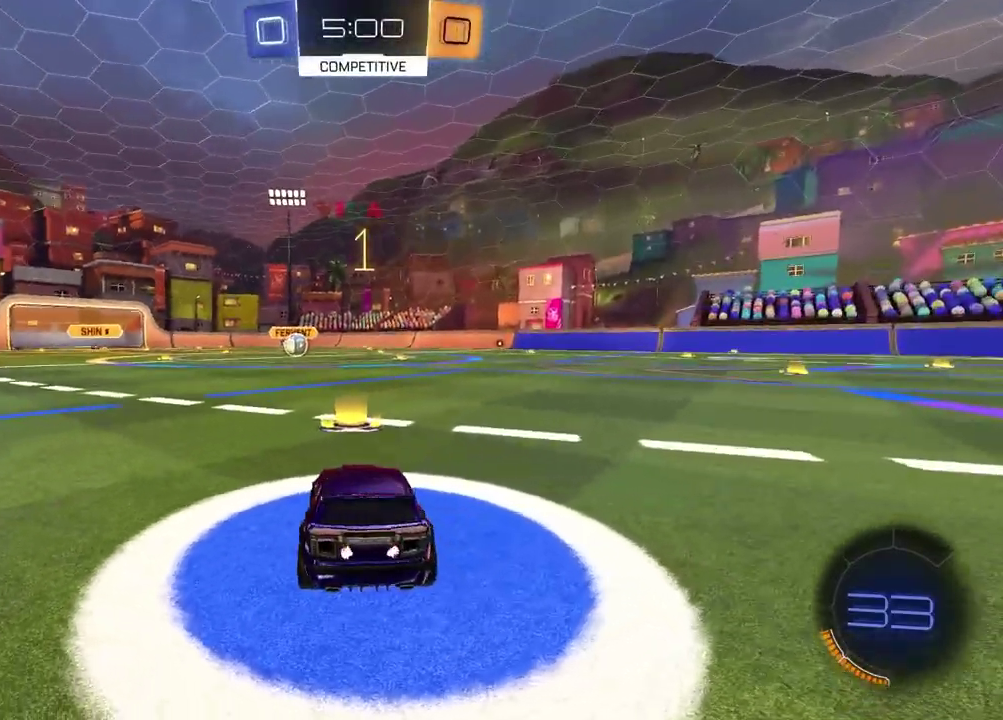
Gameplay with a controller (PlayStation layout); each line is a JSON object with the inputs held at the frame after it. "events" lists button and stick changes between this image and that frame as [ms after this image, input, new state], when the widget could be followed in between. Not read: R1.
{"buttons": ["R2"], "left_stick": "center", "right_stick": "center", "events": [[100, "left_stick", "up-right"], [150, "left_stick", "right"], [200, "left_stick", "center"], [283, "R2", "down"], [317, "TRIANGLE", "down"], [433, "TRIANGLE", "up"]]}
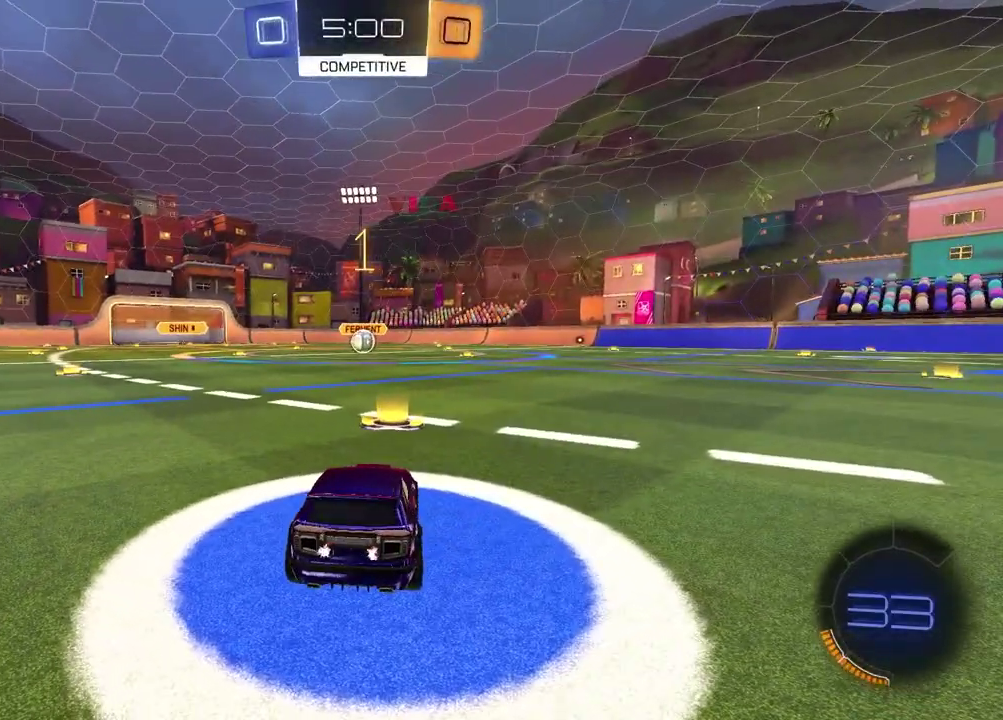
{"buttons": ["R2"], "left_stick": "left", "right_stick": "center", "events": [[67, "TRIANGLE", "down"], [133, "TRIANGLE", "up"], [217, "TRIANGLE", "down"], [300, "TRIANGLE", "up"], [467, "left_stick", "left"]]}
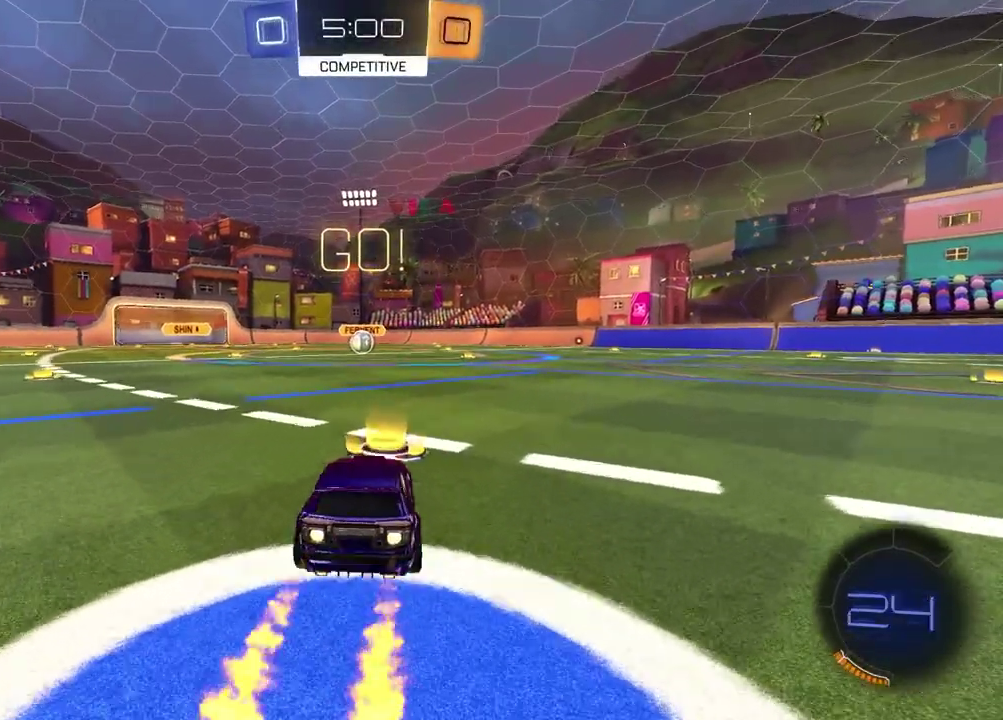
{"buttons": ["SQUARE", "R2"], "left_stick": "down", "right_stick": "center", "events": [[67, "CROSS", "down"], [117, "CROSS", "up"], [183, "CROSS", "down"], [267, "CROSS", "up"], [267, "left_stick", "down"], [283, "SQUARE", "down"]]}
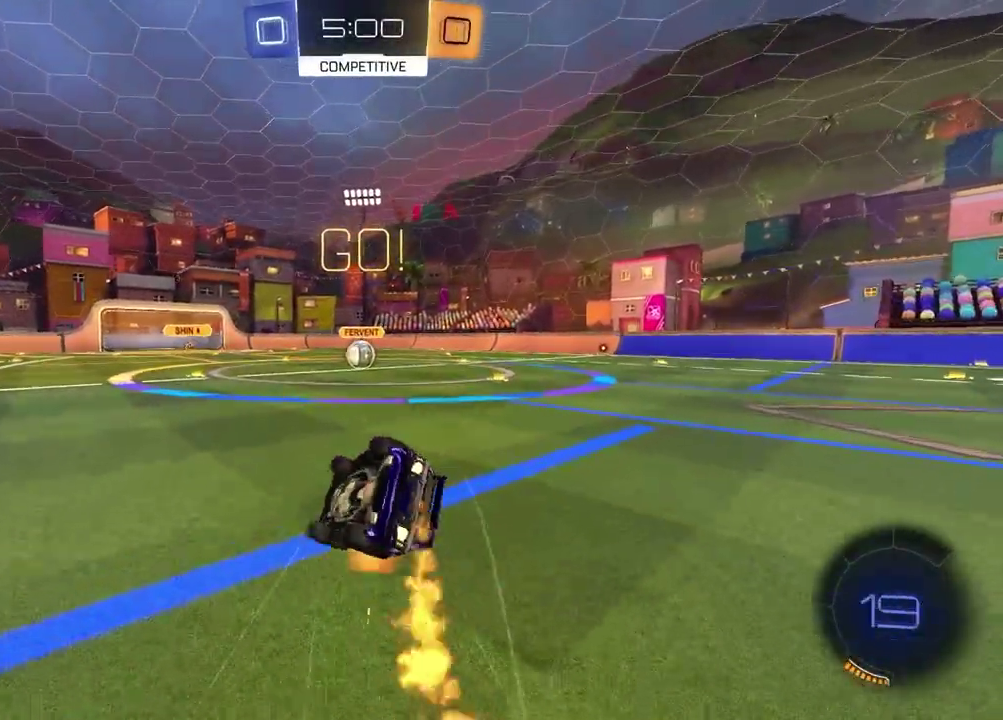
{"buttons": ["SQUARE", "R2"], "left_stick": "center", "right_stick": "center", "events": [[100, "left_stick", "down-right"], [150, "left_stick", "up-left"], [433, "left_stick", "center"]]}
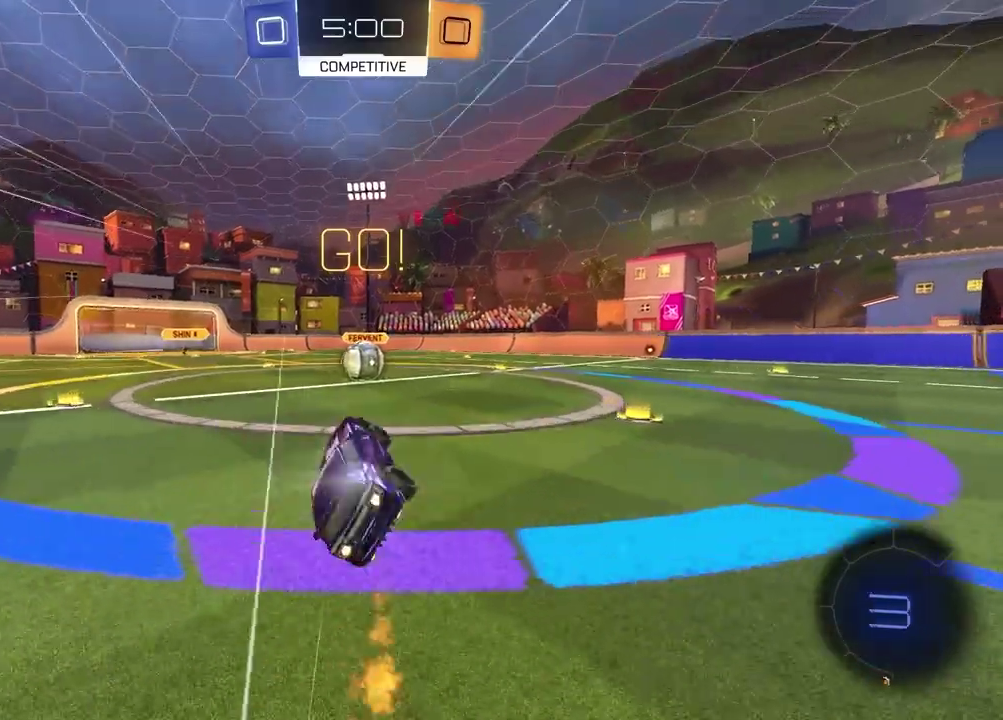
{"buttons": ["L1", "R2"], "left_stick": "up-left", "right_stick": "center", "events": [[17, "SQUARE", "up"], [167, "left_stick", "right"], [367, "CROSS", "down"], [433, "L1", "down"], [450, "CROSS", "up"], [483, "left_stick", "up-left"]]}
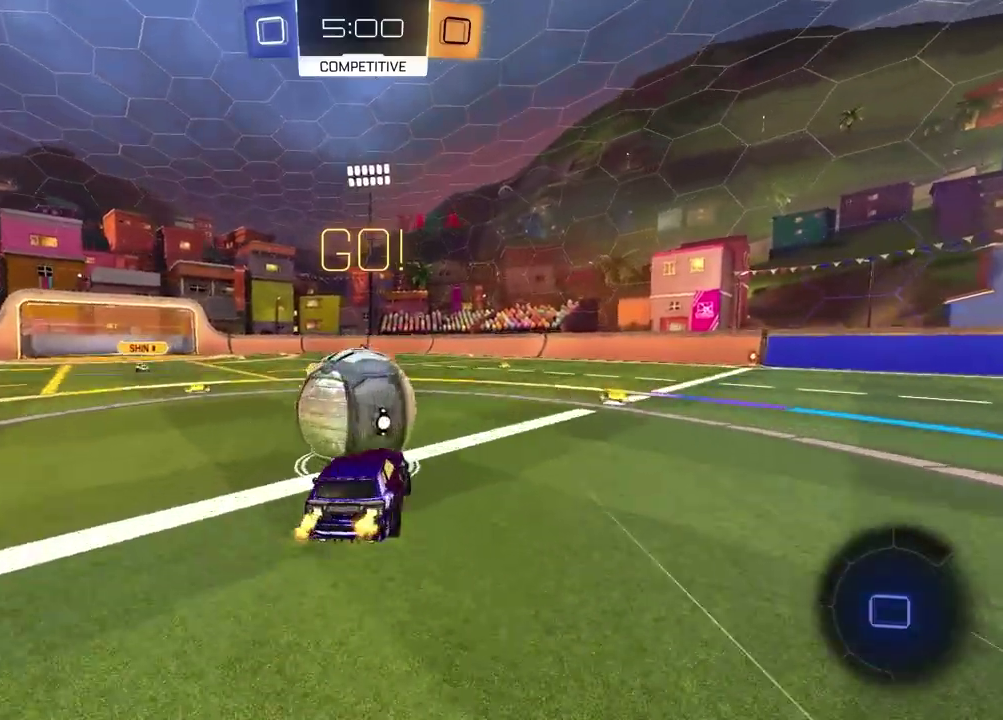
{"buttons": ["L1"], "left_stick": "down-right", "right_stick": "center", "events": [[50, "CROSS", "down"], [50, "left_stick", "down-right"], [167, "left_stick", "left"], [183, "CROSS", "up"], [233, "R2", "up"], [267, "left_stick", "down"], [333, "left_stick", "down-right"]]}
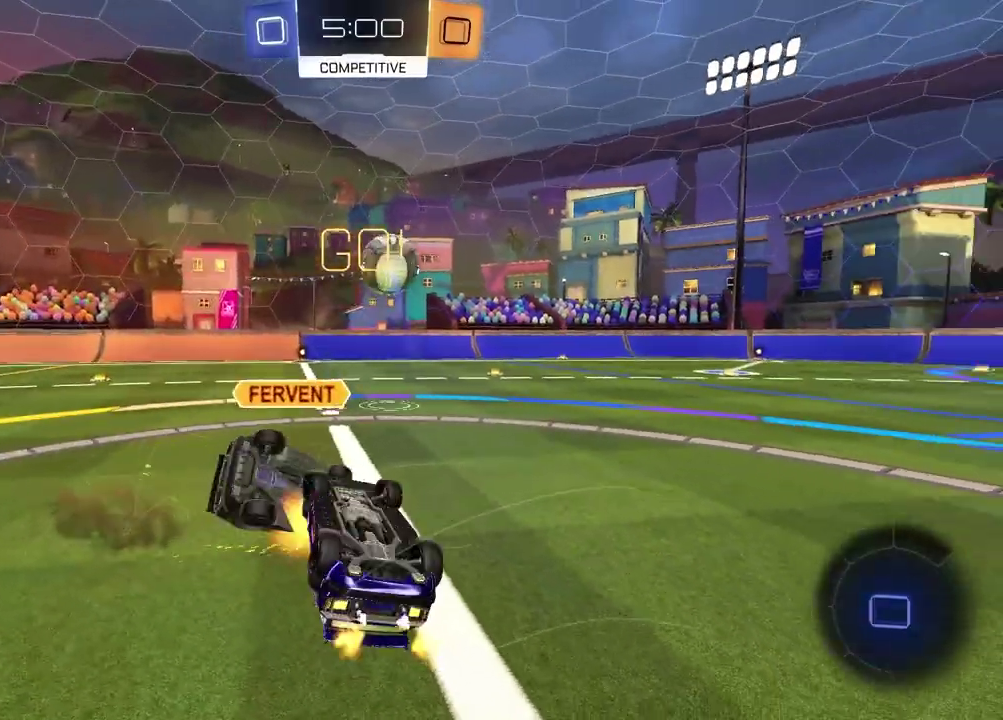
{"buttons": ["R2"], "left_stick": "up-right", "right_stick": "center", "events": [[17, "left_stick", "down"], [133, "left_stick", "up-right"], [150, "R2", "down"], [200, "left_stick", "left"], [300, "left_stick", "up-left"], [383, "L1", "up"], [467, "left_stick", "up-right"]]}
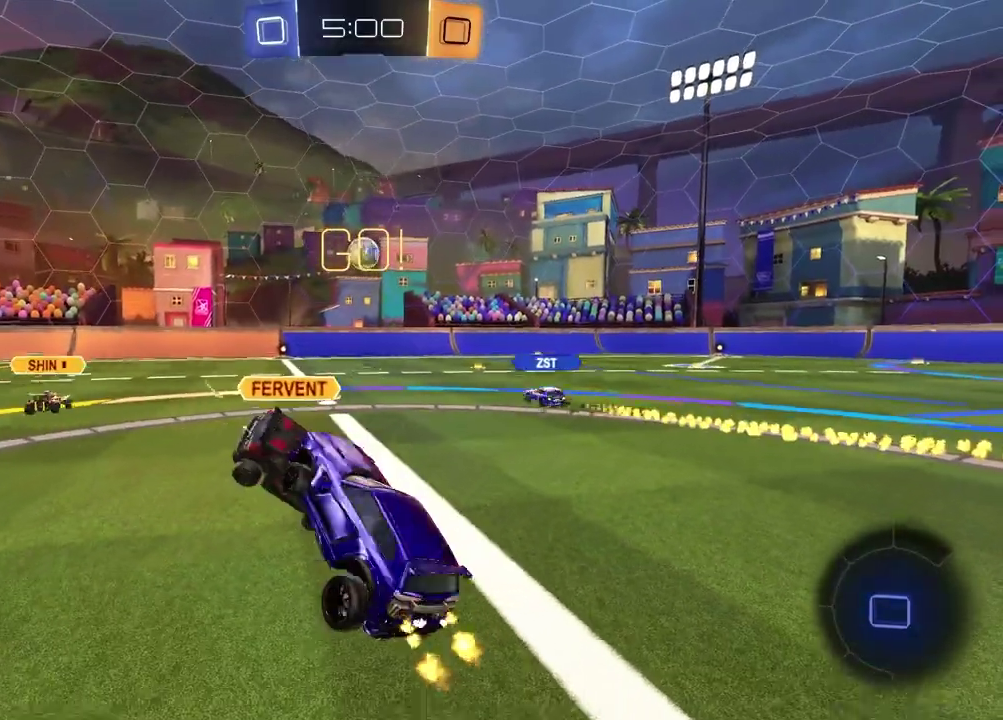
{"buttons": ["R2"], "left_stick": "right", "right_stick": "center", "events": [[83, "left_stick", "right"]]}
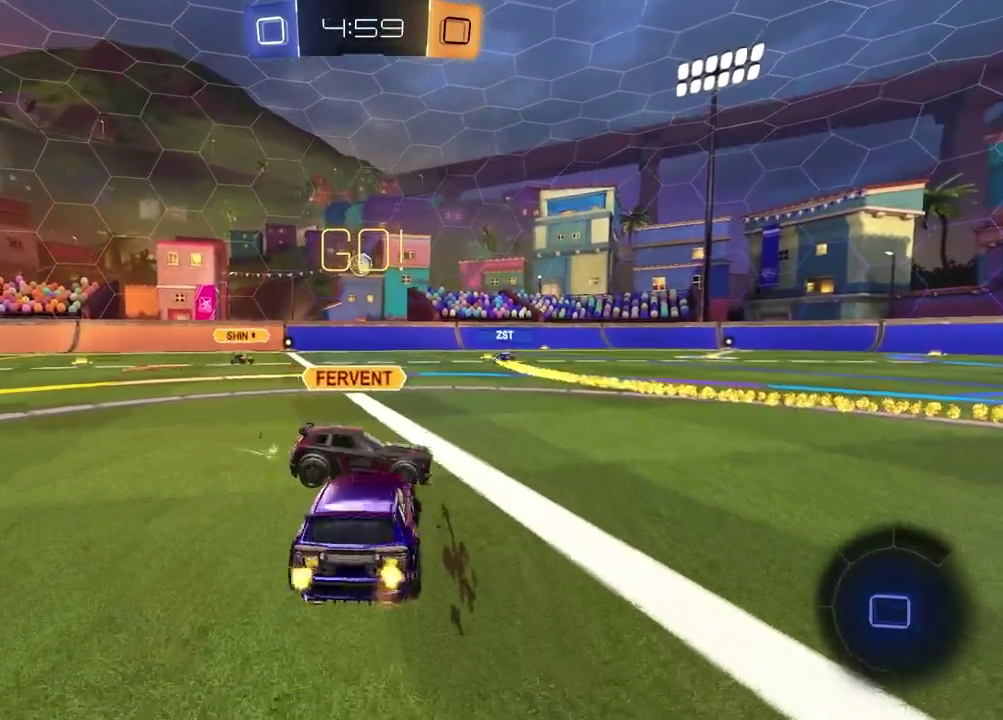
{"buttons": ["R2"], "left_stick": "center", "right_stick": "center", "events": [[317, "left_stick", "up-right"], [367, "left_stick", "center"]]}
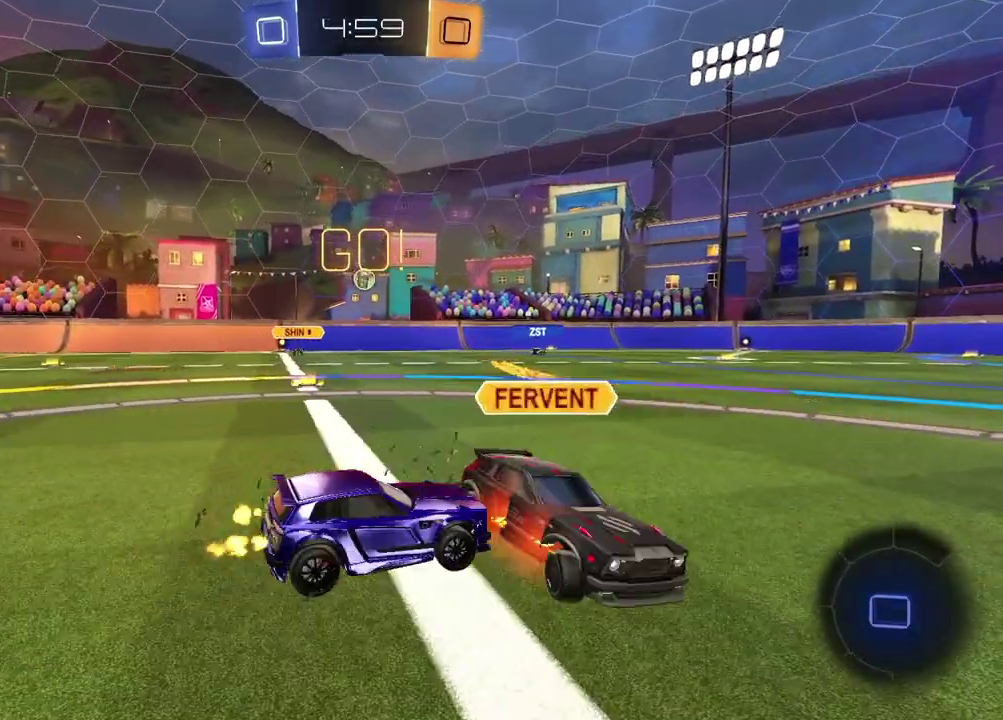
{"buttons": ["R2"], "left_stick": "center", "right_stick": "center", "events": [[50, "left_stick", "up-right"], [267, "left_stick", "right"], [333, "left_stick", "center"]]}
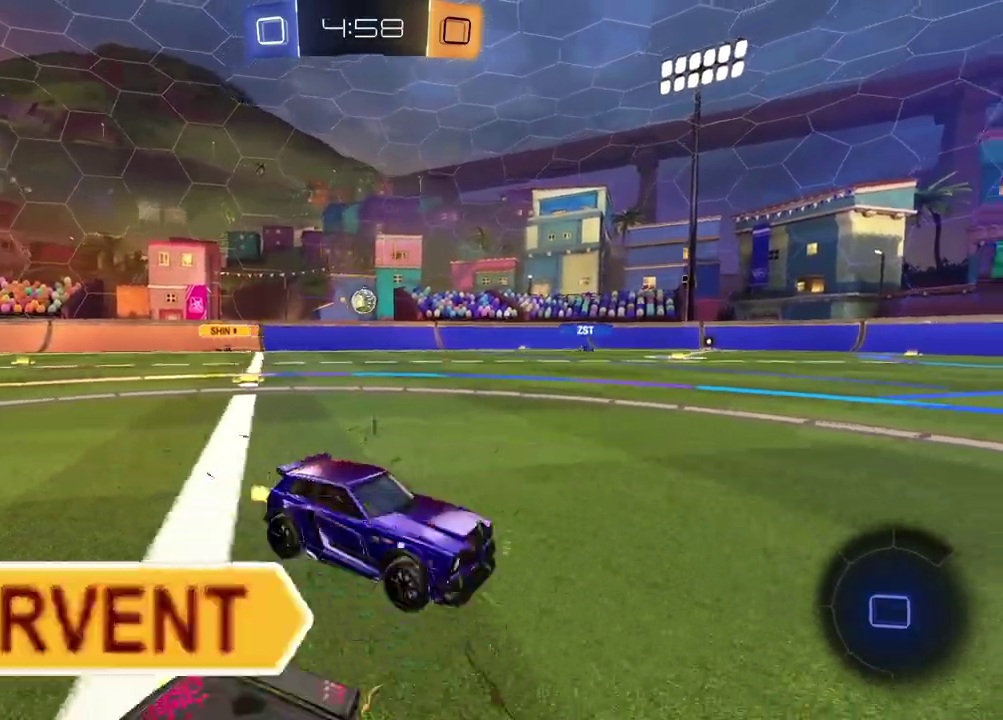
{"buttons": ["R2"], "left_stick": "left", "right_stick": "center", "events": [[17, "left_stick", "left"], [117, "left_stick", "center"], [417, "left_stick", "left"]]}
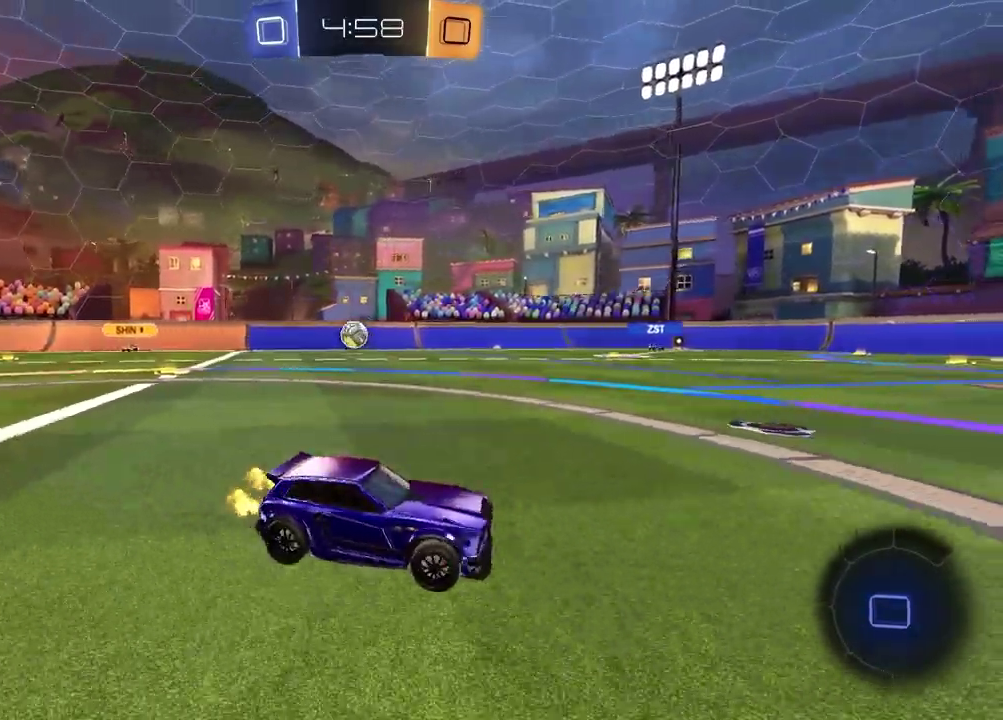
{"buttons": ["R2"], "left_stick": "left", "right_stick": "center", "events": [[167, "left_stick", "center"], [233, "left_stick", "left"]]}
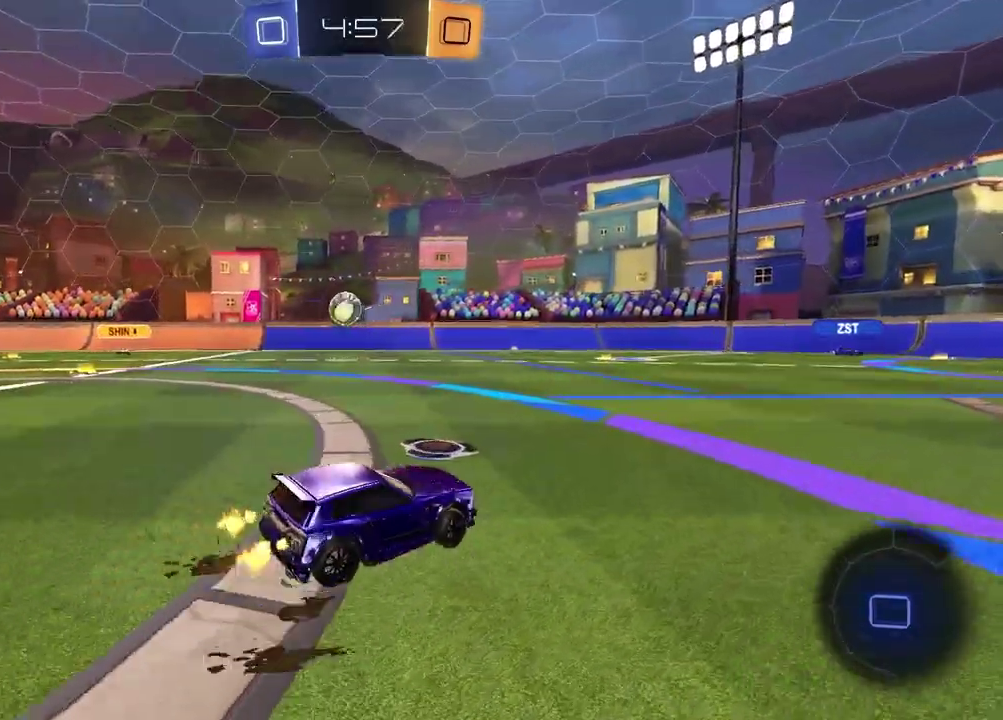
{"buttons": ["R2"], "left_stick": "center", "right_stick": "center", "events": [[417, "left_stick", "center"]]}
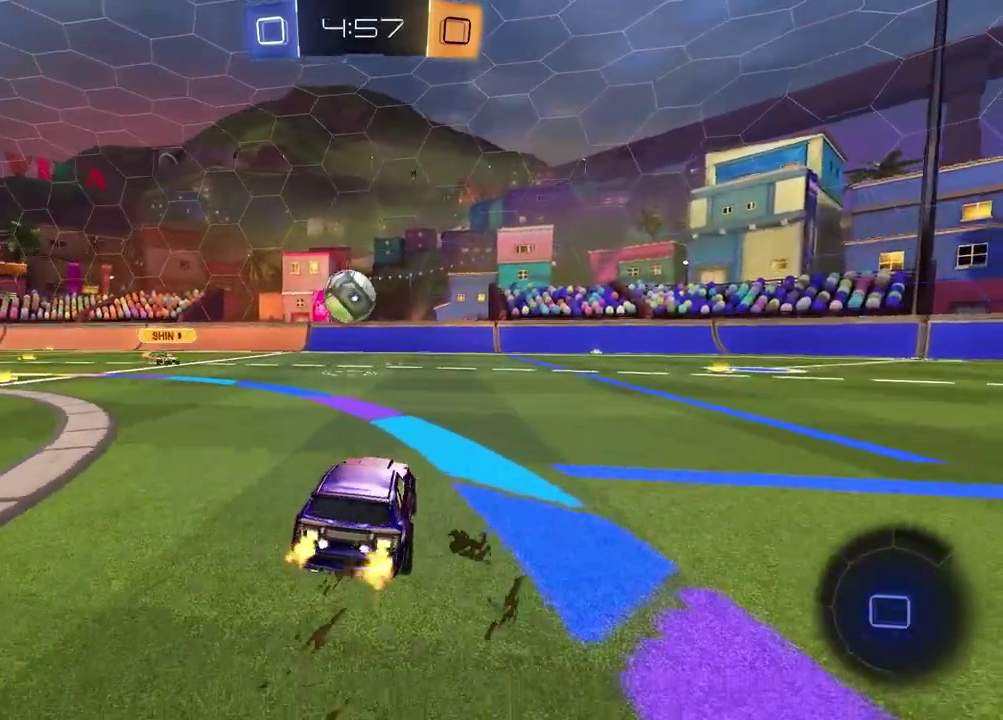
{"buttons": ["CROSS", "R2"], "left_stick": "left", "right_stick": "center", "events": [[183, "left_stick", "right"], [217, "CROSS", "down"], [333, "CROSS", "up"], [350, "left_stick", "up"], [417, "CROSS", "down"], [450, "left_stick", "left"]]}